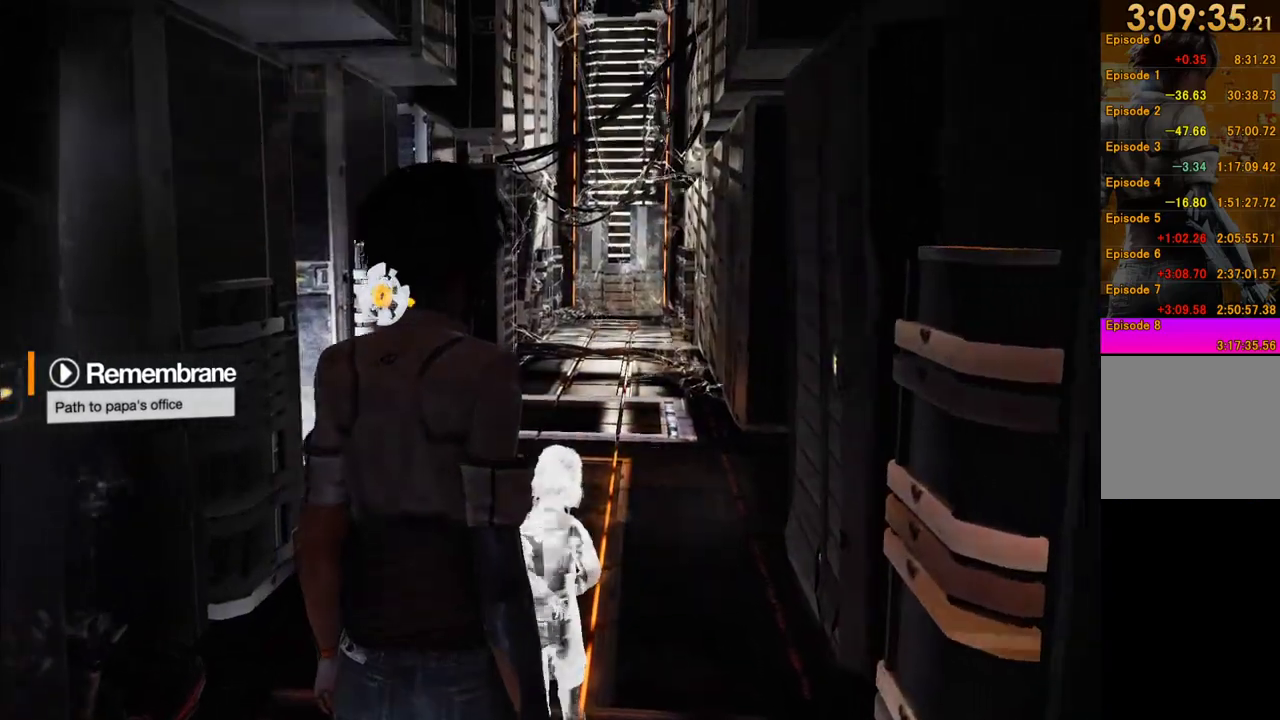
Gameplay with a controller (Xbox layout); each line is a JSON object with the inputs held at the frame after it. "events" lists button and stick changes between this image and that frame as [ms after this image, input, new state], when the widget could be followed in between. This overlay highlights the sticks when they move; stick clicks (L3 R3) are not distinguishable. Not read: L3 R3.
{"buttons": [], "left_stick": "up", "right_stick": "center", "events": []}
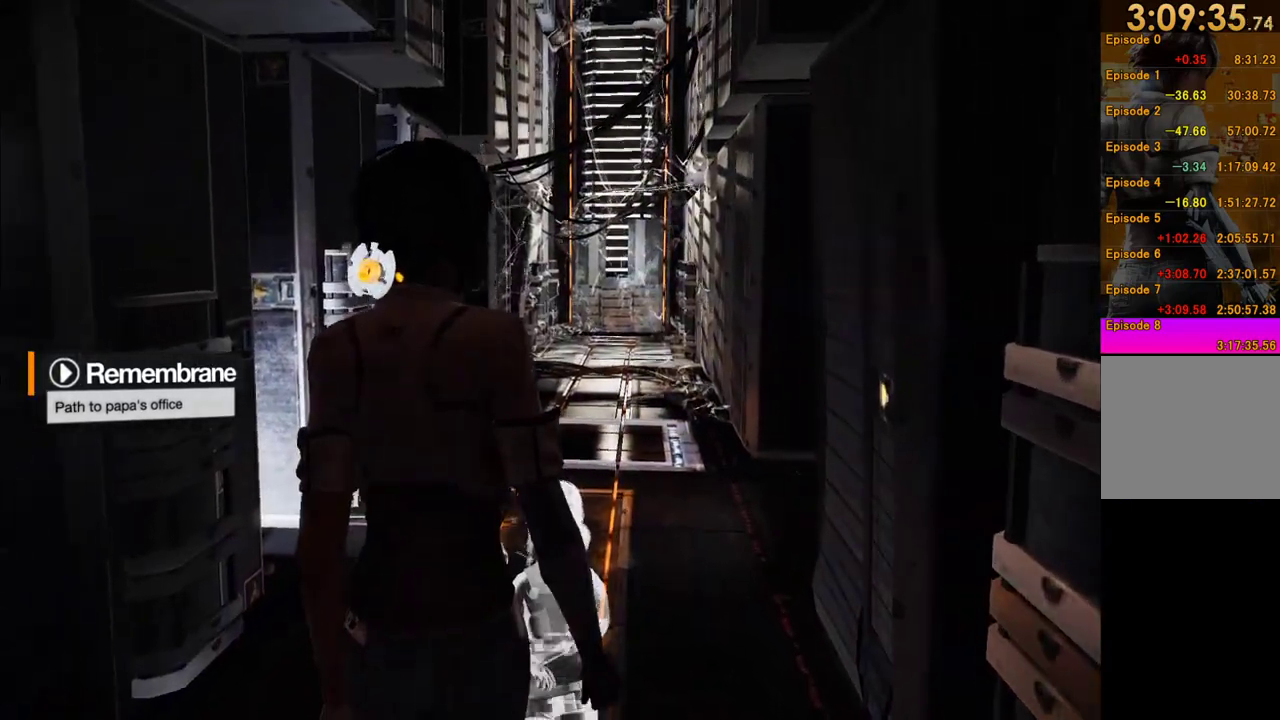
{"buttons": [], "left_stick": "up", "right_stick": "center", "events": []}
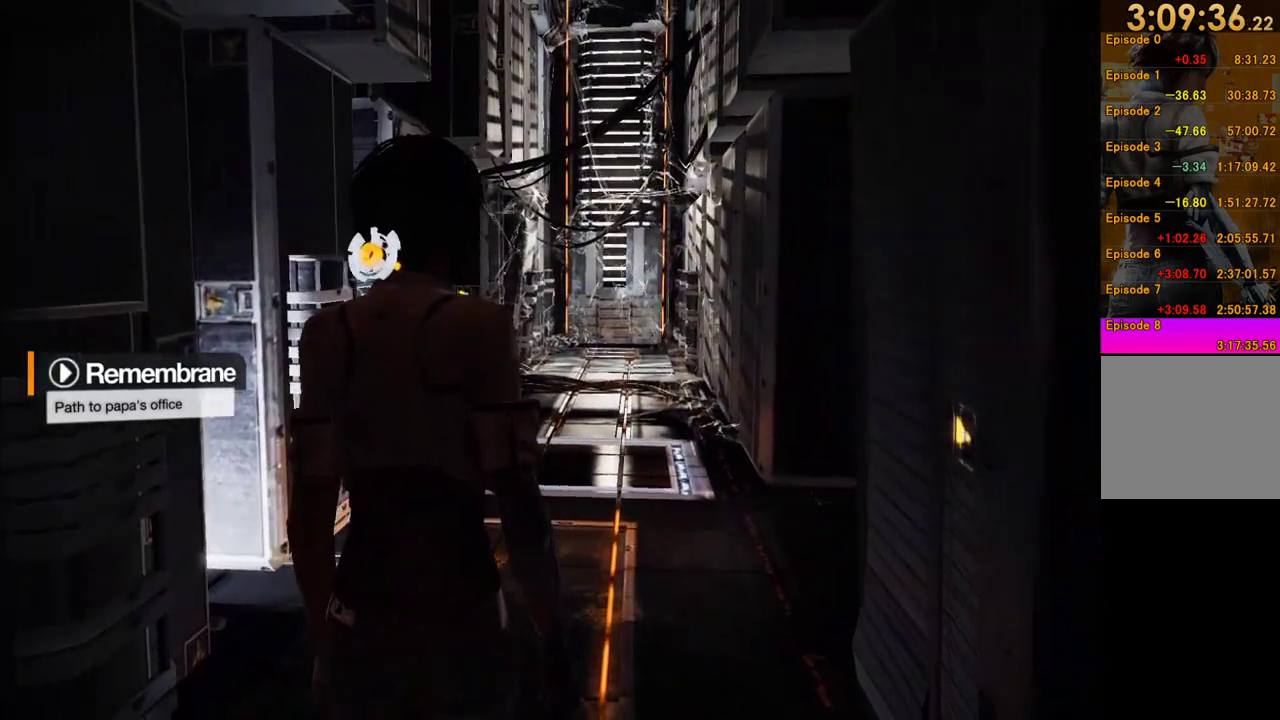
{"buttons": [], "left_stick": "up", "right_stick": "center", "events": []}
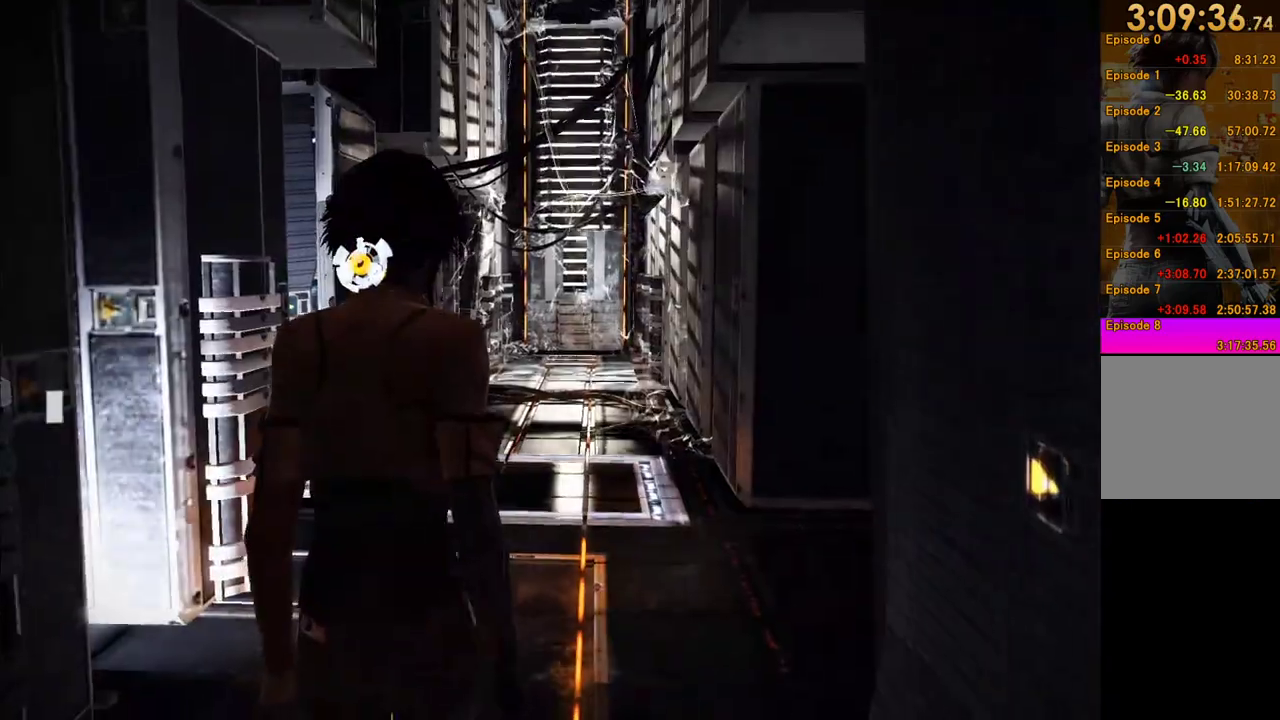
{"buttons": [], "left_stick": "up", "right_stick": "center", "events": []}
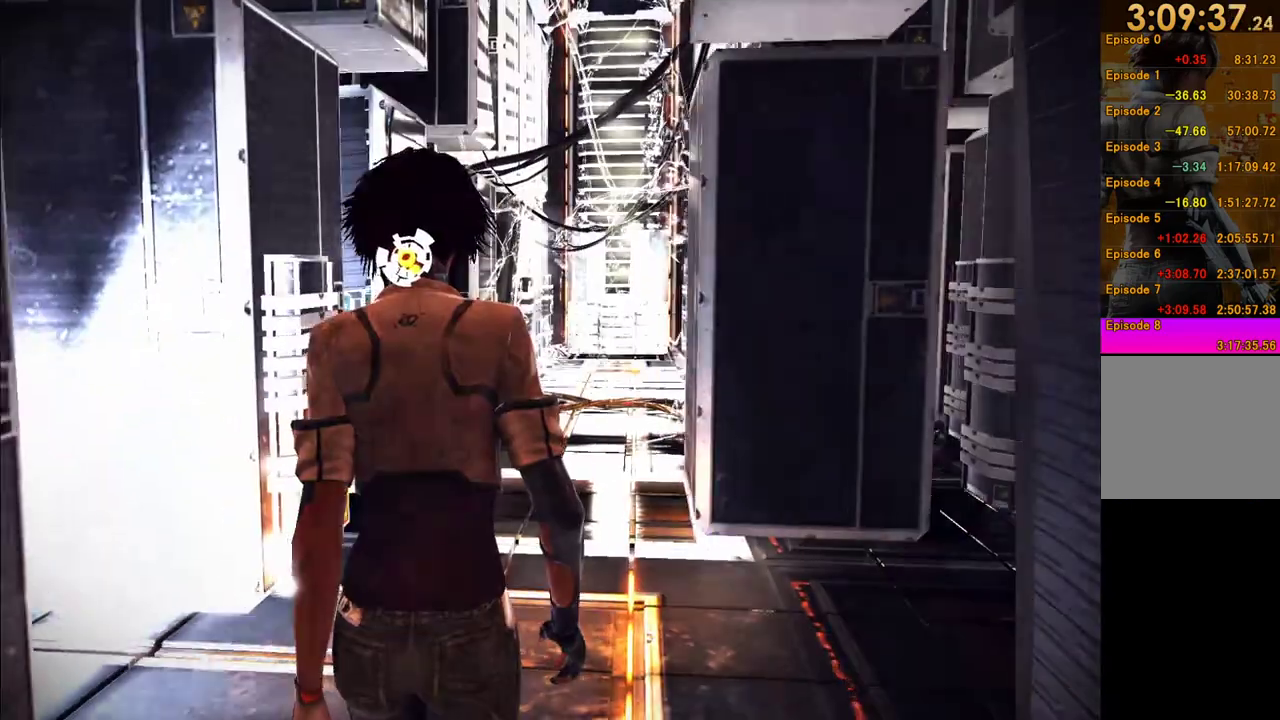
{"buttons": [], "left_stick": "up", "right_stick": "center", "events": []}
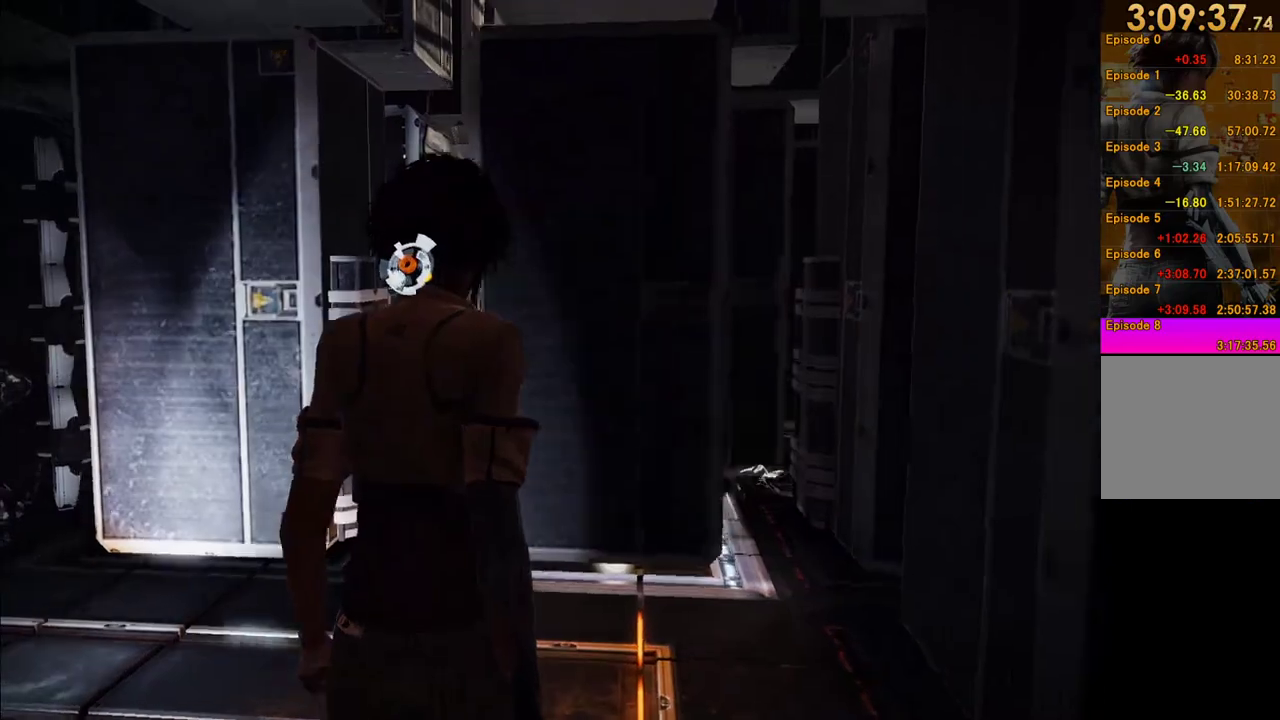
{"buttons": [], "left_stick": "up-left", "right_stick": "left", "events": [[100, "right_stick", "left"], [183, "left_stick", "up-left"]]}